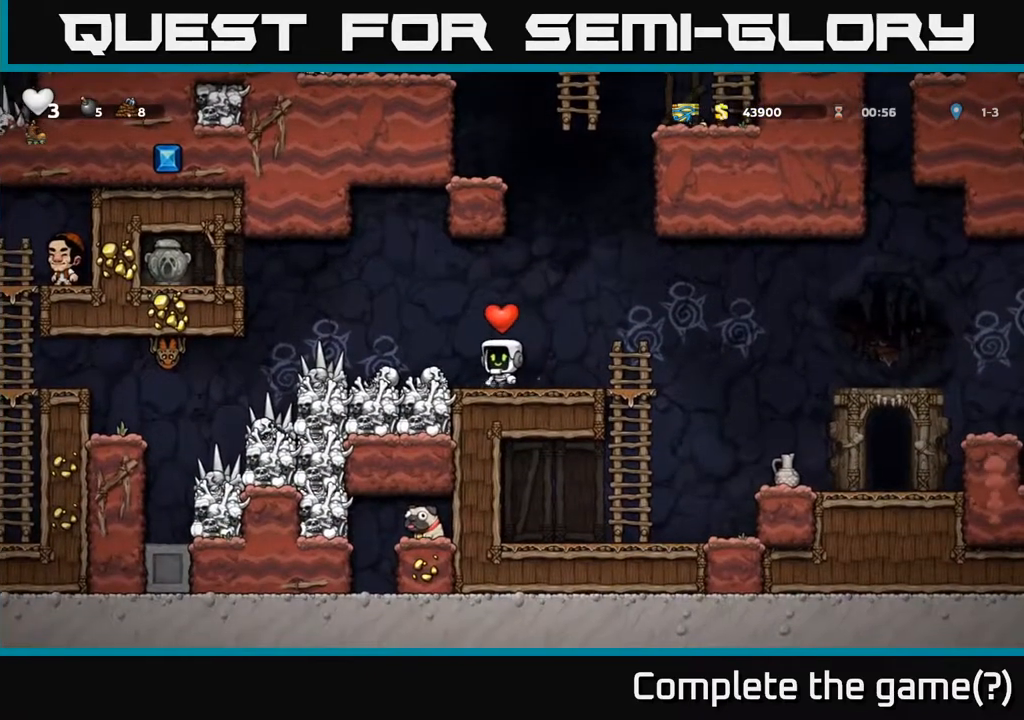
Gameplay with a controller (Xbox layout); each line is a JSON object with the inputs held at the frame after it. "events" lists button and stick changes between this image and that frame as [ms after this image, input, new state], when the widget could be followed in between.
{"buttons": [], "left_stick": "center", "right_stick": "center", "events": [[33, "DPAD_LEFT", "up"]]}
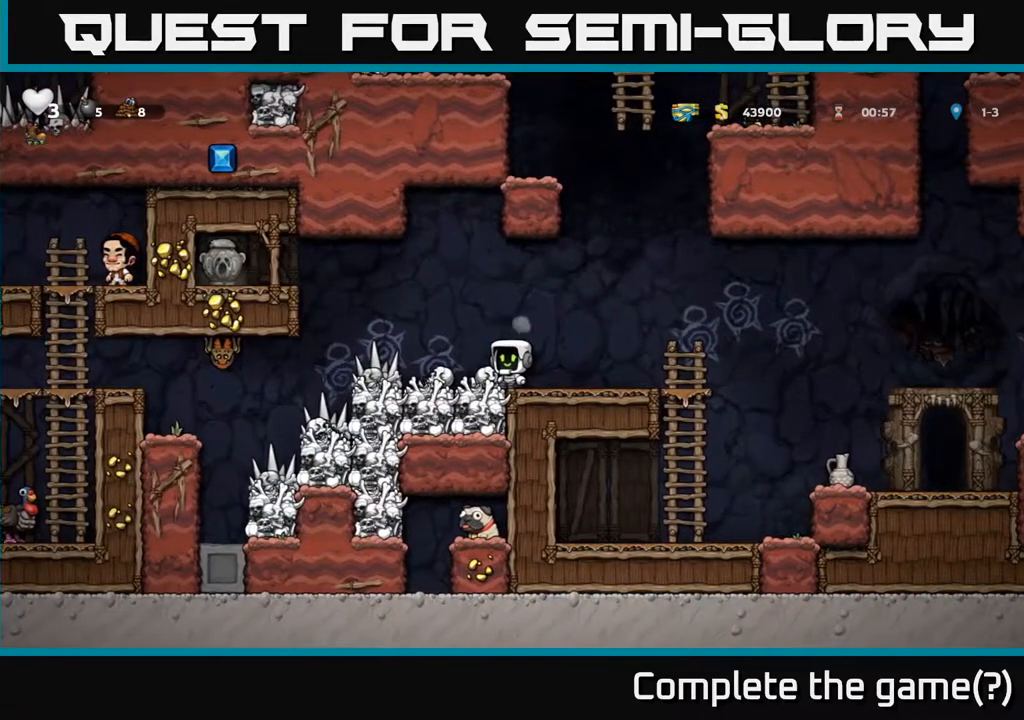
{"buttons": ["DPAD_LEFT"], "left_stick": "center", "right_stick": "center", "events": [[467, "DPAD_LEFT", "down"]]}
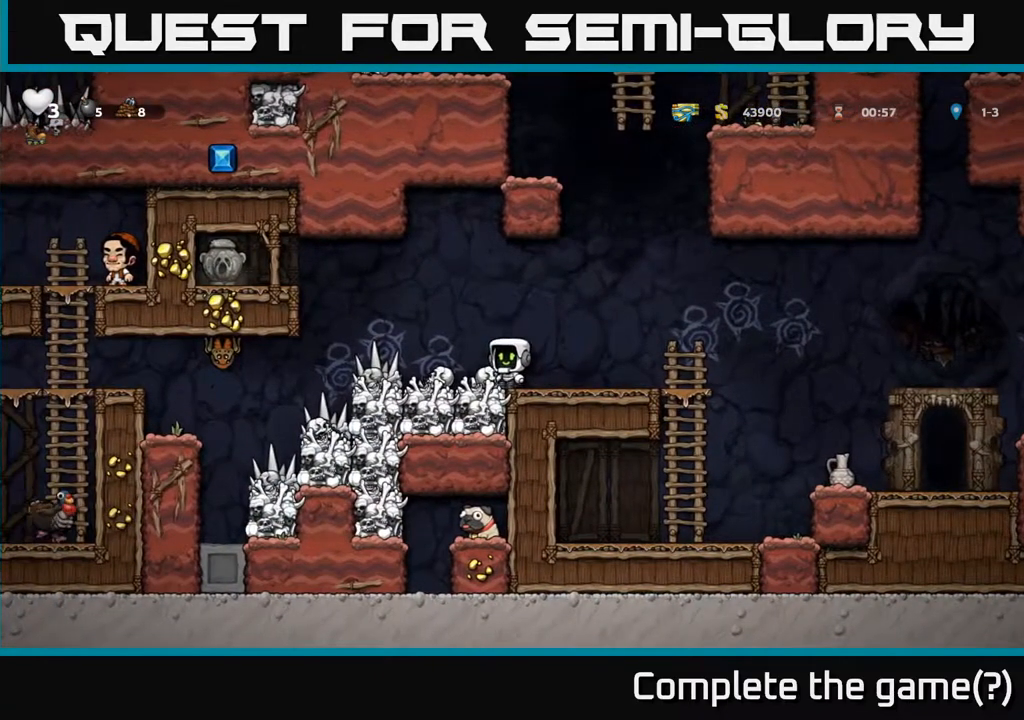
{"buttons": ["A", "DPAD_LEFT"], "left_stick": "center", "right_stick": "center", "events": [[317, "X", "down"], [483, "A", "down"], [500, "X", "up"]]}
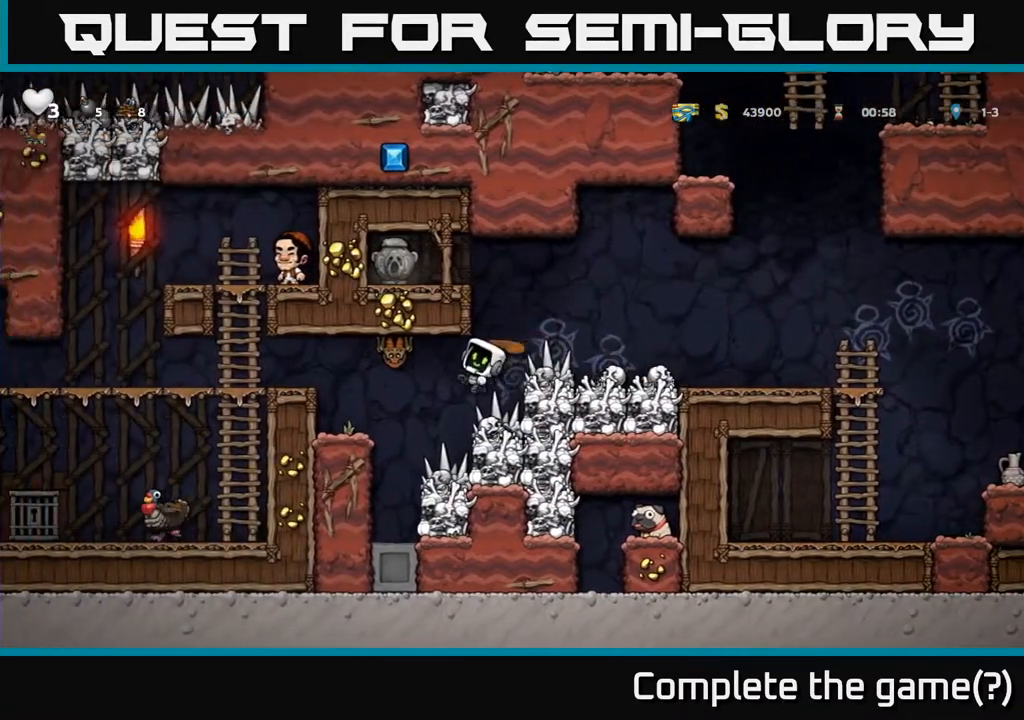
{"buttons": [], "left_stick": "center", "right_stick": "center", "events": [[67, "A", "up"], [450, "DPAD_LEFT", "up"]]}
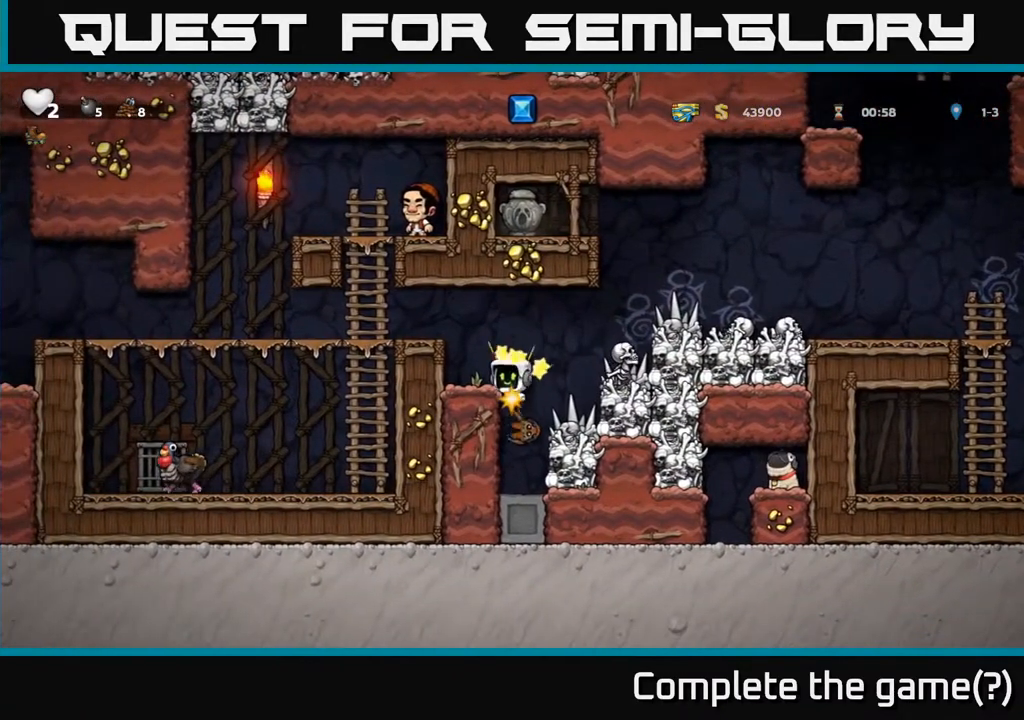
{"buttons": ["DPAD_DOWN"], "left_stick": "center", "right_stick": "center", "events": [[33, "A", "down"], [117, "DPAD_LEFT", "down"], [150, "A", "up"], [267, "DPAD_LEFT", "up"], [483, "DPAD_DOWN", "down"]]}
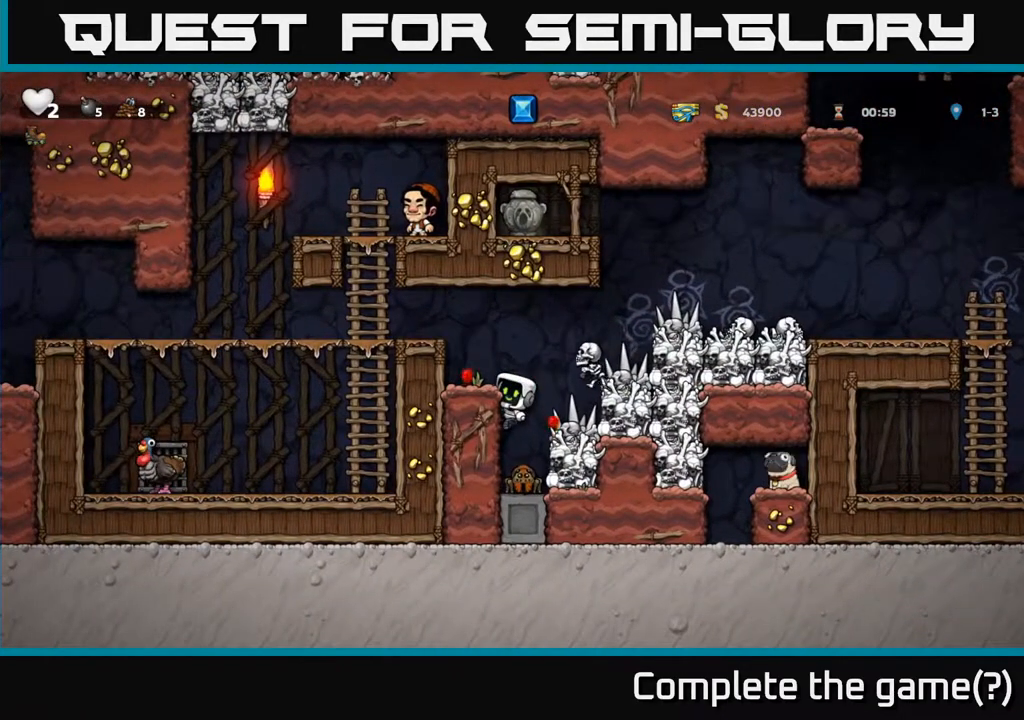
{"buttons": [], "left_stick": "center", "right_stick": "center", "events": [[17, "A", "down"], [100, "A", "up"], [133, "DPAD_DOWN", "up"], [267, "A", "down"], [467, "A", "up"]]}
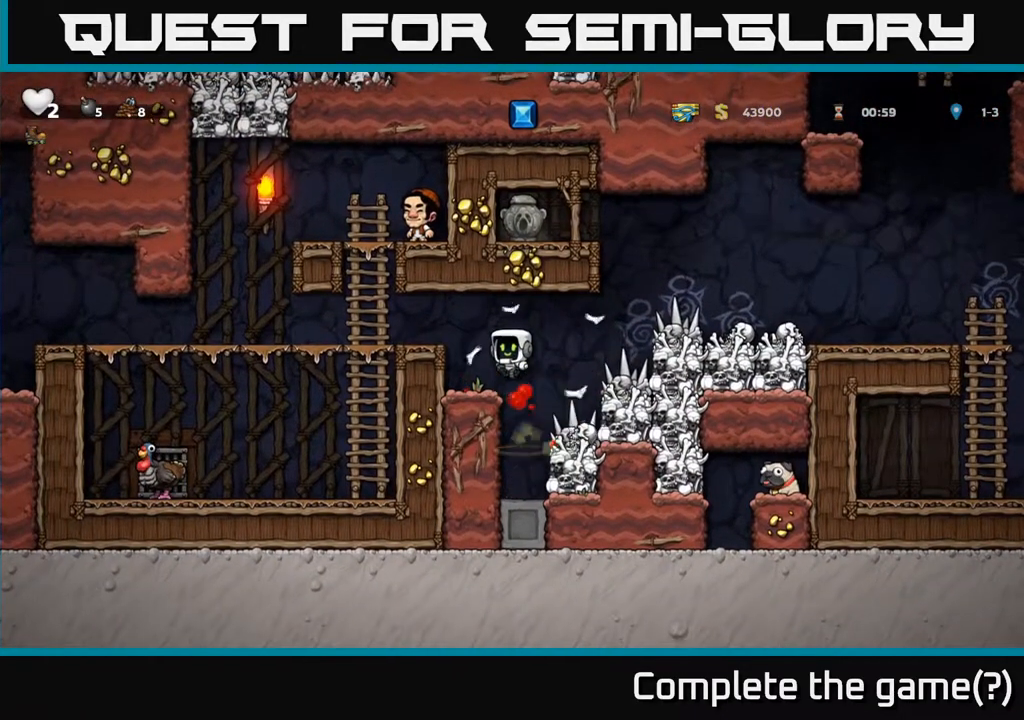
{"buttons": ["A", "DPAD_LEFT"], "left_stick": "center", "right_stick": "center", "events": [[17, "DPAD_LEFT", "down"], [117, "DPAD_LEFT", "up"], [467, "A", "down"], [500, "DPAD_LEFT", "down"]]}
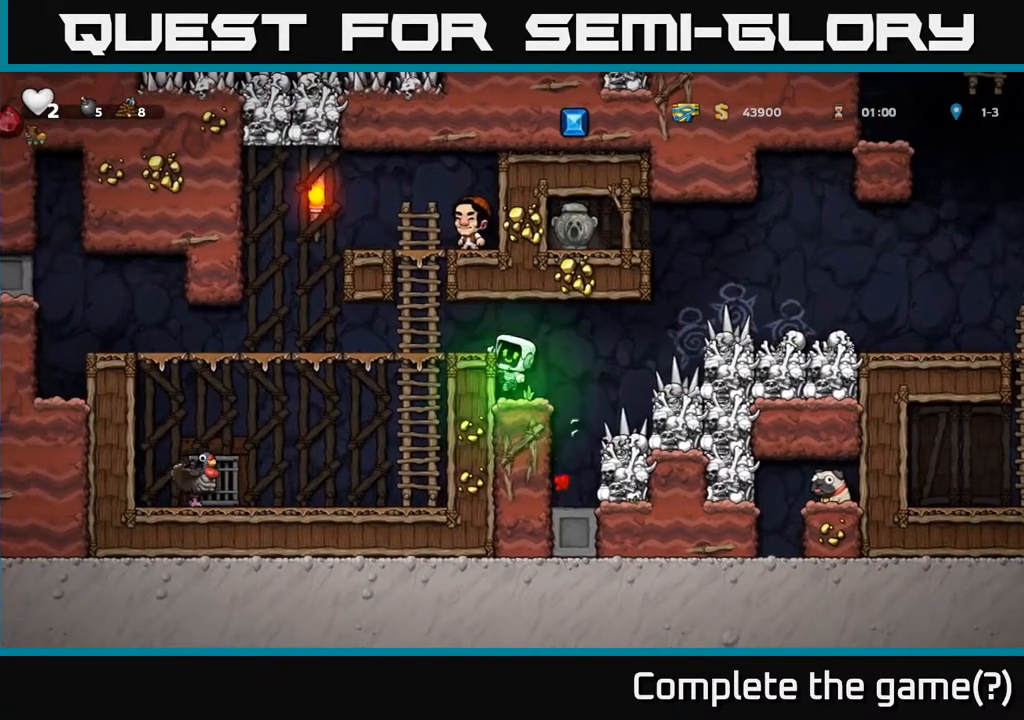
{"buttons": [], "left_stick": "center", "right_stick": "center", "events": [[100, "A", "up"], [200, "DPAD_LEFT", "up"]]}
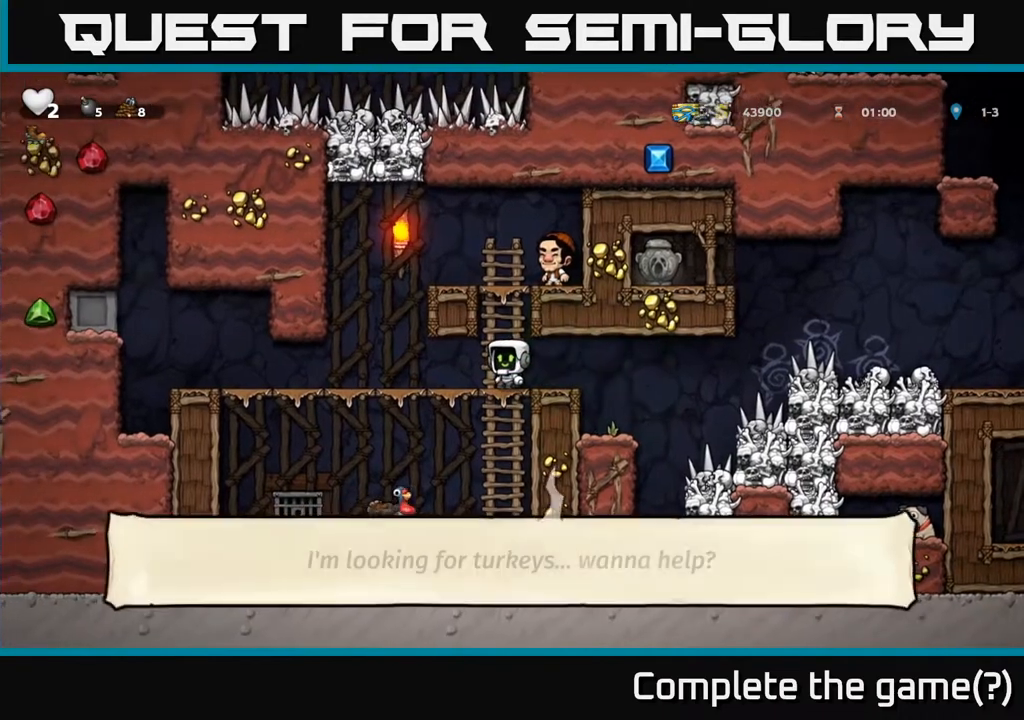
{"buttons": [], "left_stick": "center", "right_stick": "center", "events": [[117, "DPAD_RIGHT", "down"], [333, "DPAD_RIGHT", "up"]]}
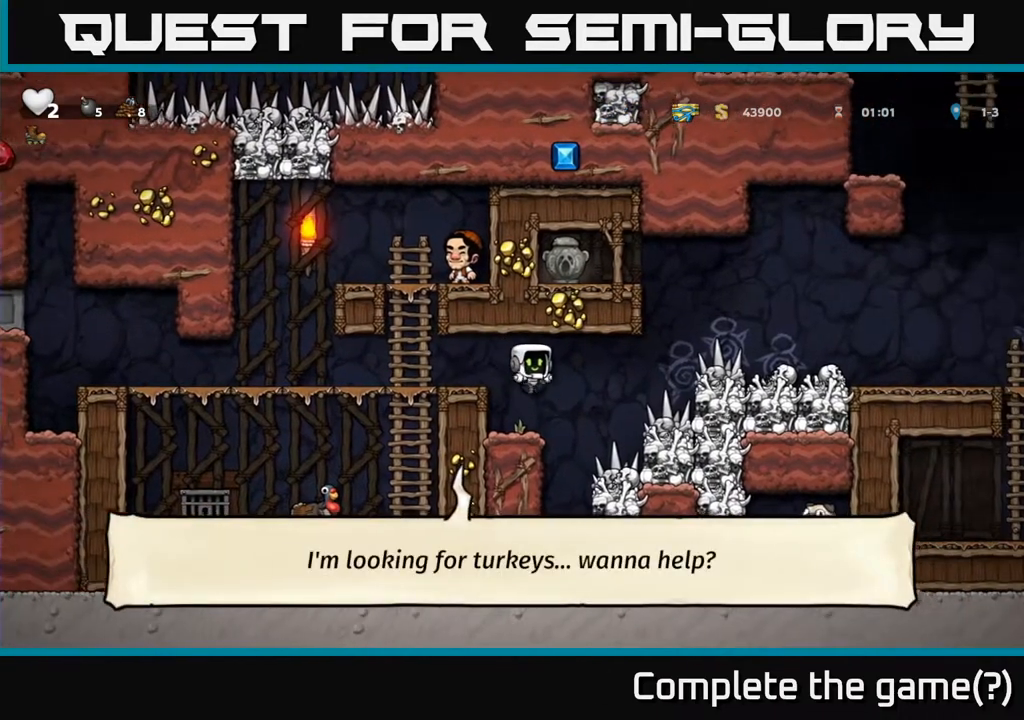
{"buttons": [], "left_stick": "center", "right_stick": "center", "events": [[383, "DPAD_RIGHT", "down"], [450, "DPAD_RIGHT", "up"]]}
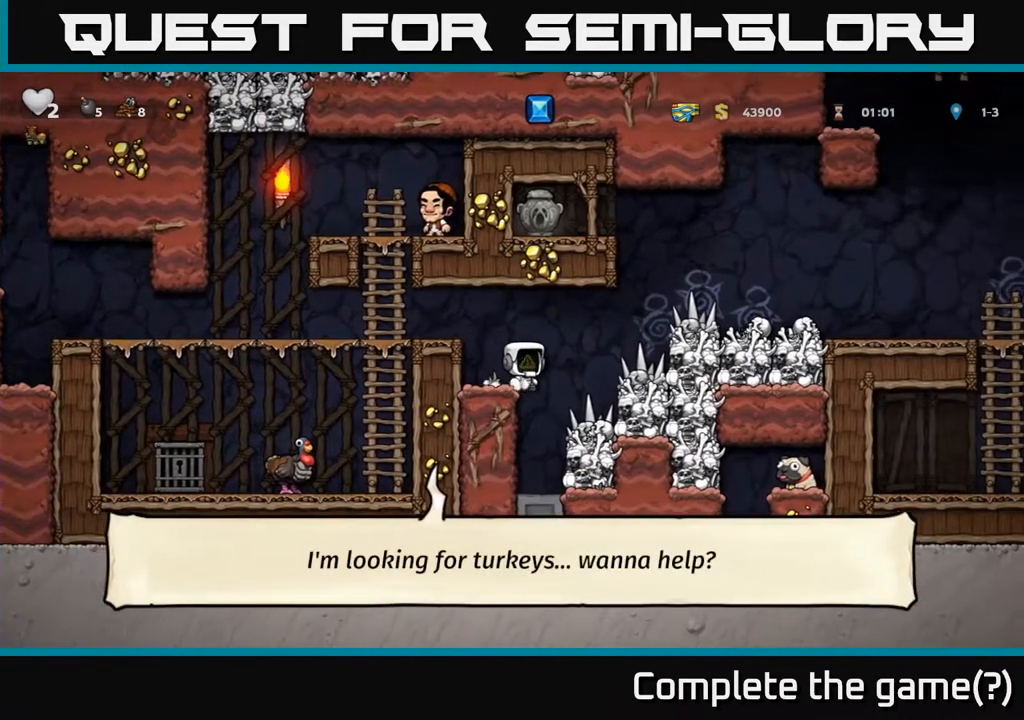
{"buttons": [], "left_stick": "center", "right_stick": "center", "events": [[367, "DPAD_RIGHT", "down"], [417, "DPAD_RIGHT", "up"]]}
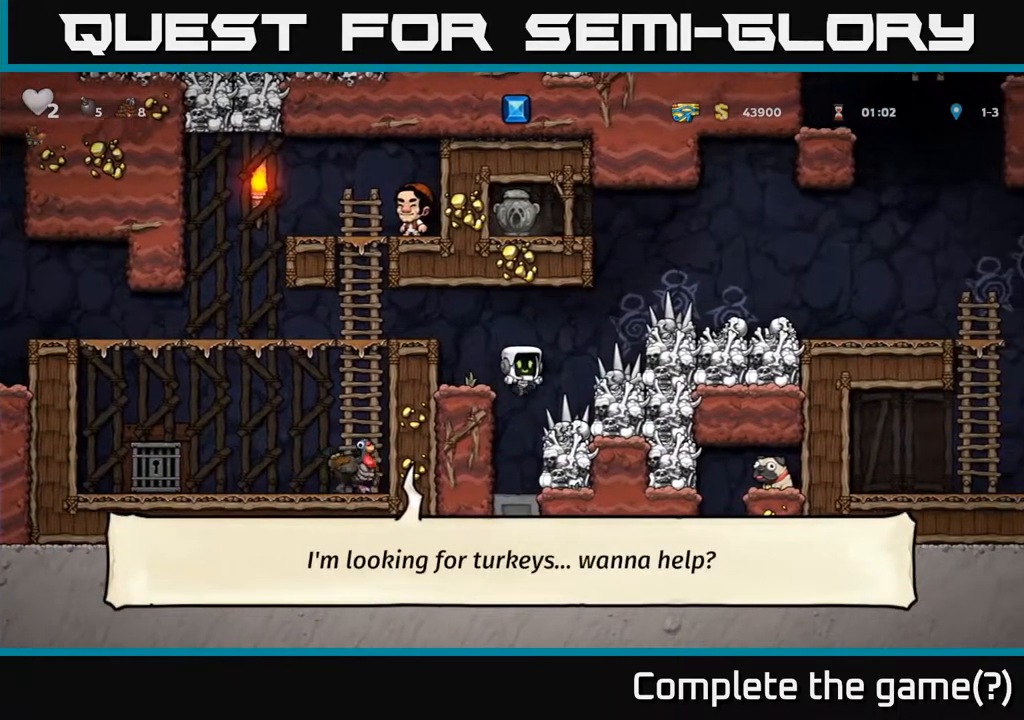
{"buttons": [], "left_stick": "center", "right_stick": "center", "events": [[300, "X", "down"], [467, "X", "up"]]}
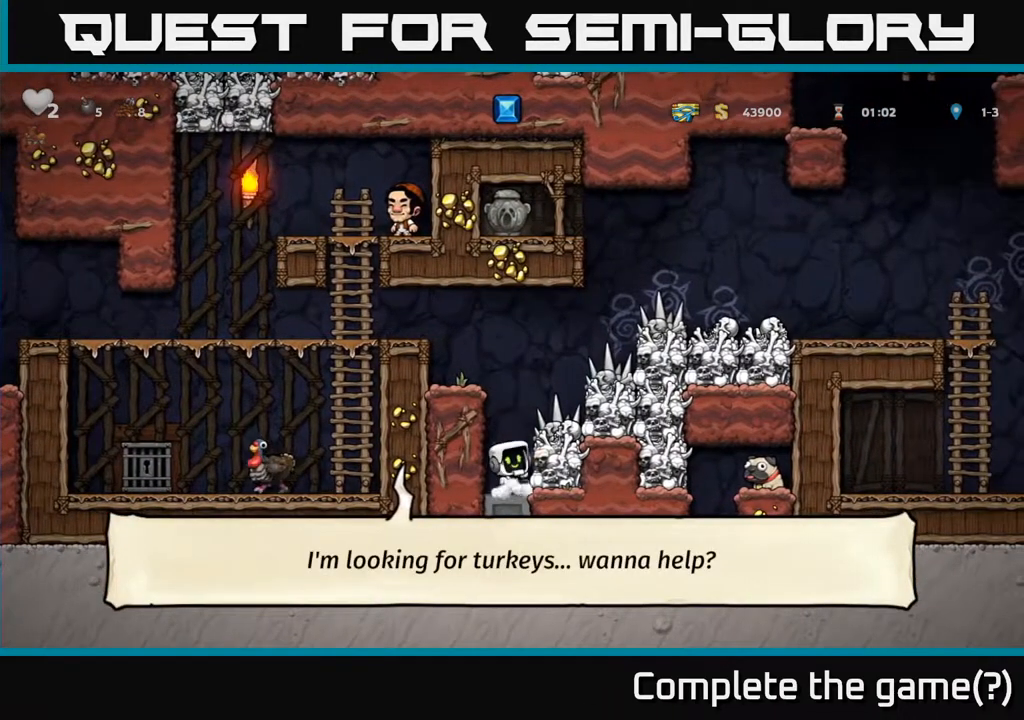
{"buttons": ["A", "DPAD_RIGHT"], "left_stick": "center", "right_stick": "center", "events": [[333, "X", "down"], [383, "DPAD_RIGHT", "down"], [400, "A", "down"], [500, "X", "up"]]}
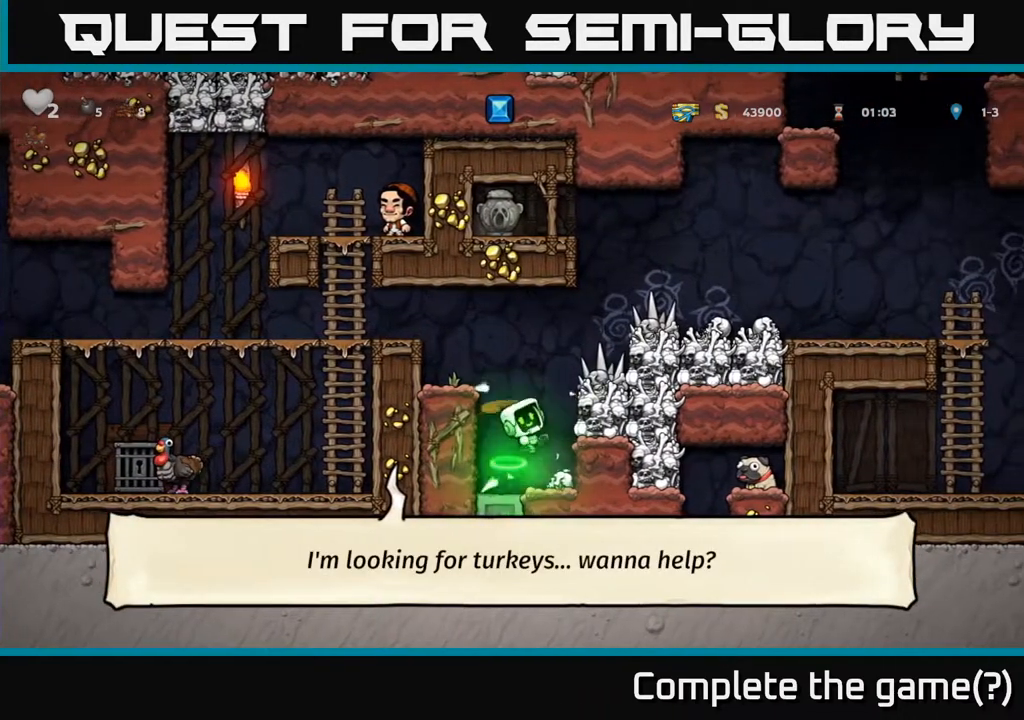
{"buttons": [], "left_stick": "center", "right_stick": "center", "events": [[17, "DPAD_RIGHT", "up"], [33, "A", "up"], [50, "DPAD_LEFT", "down"], [200, "DPAD_LEFT", "up"]]}
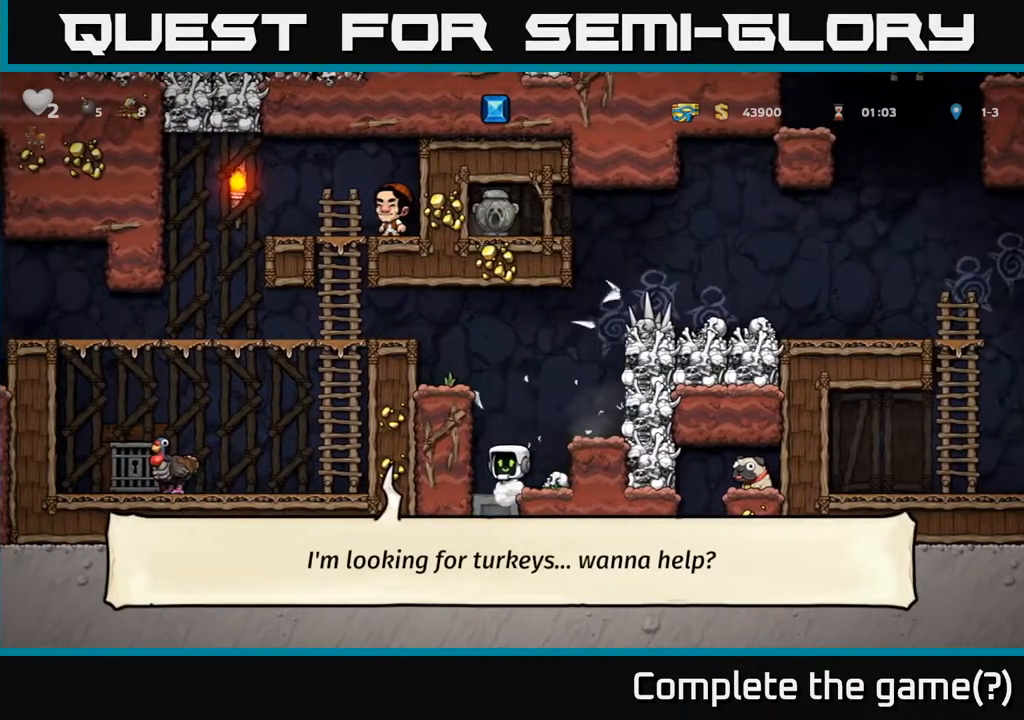
{"buttons": [], "left_stick": "center", "right_stick": "center", "events": [[67, "A", "down"], [83, "DPAD_RIGHT", "down"], [100, "X", "down"], [233, "X", "up"], [283, "A", "up"], [333, "DPAD_RIGHT", "up"], [367, "DPAD_LEFT", "down"], [450, "DPAD_LEFT", "up"]]}
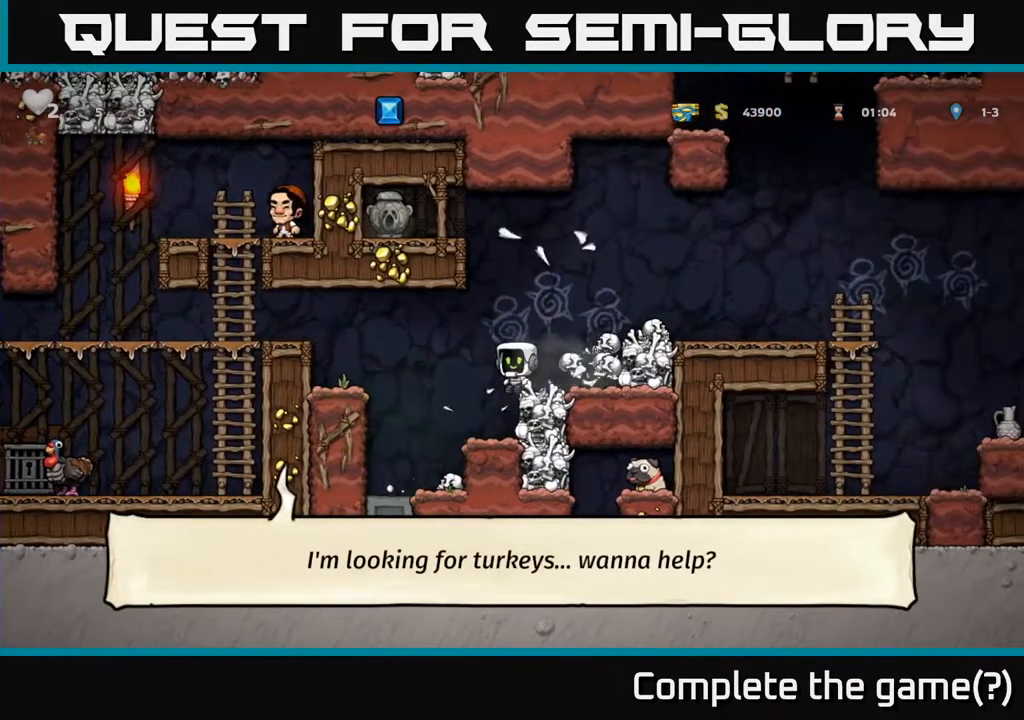
{"buttons": [], "left_stick": "center", "right_stick": "center", "events": [[283, "A", "down"], [367, "A", "up"], [383, "DPAD_RIGHT", "down"], [467, "DPAD_RIGHT", "up"]]}
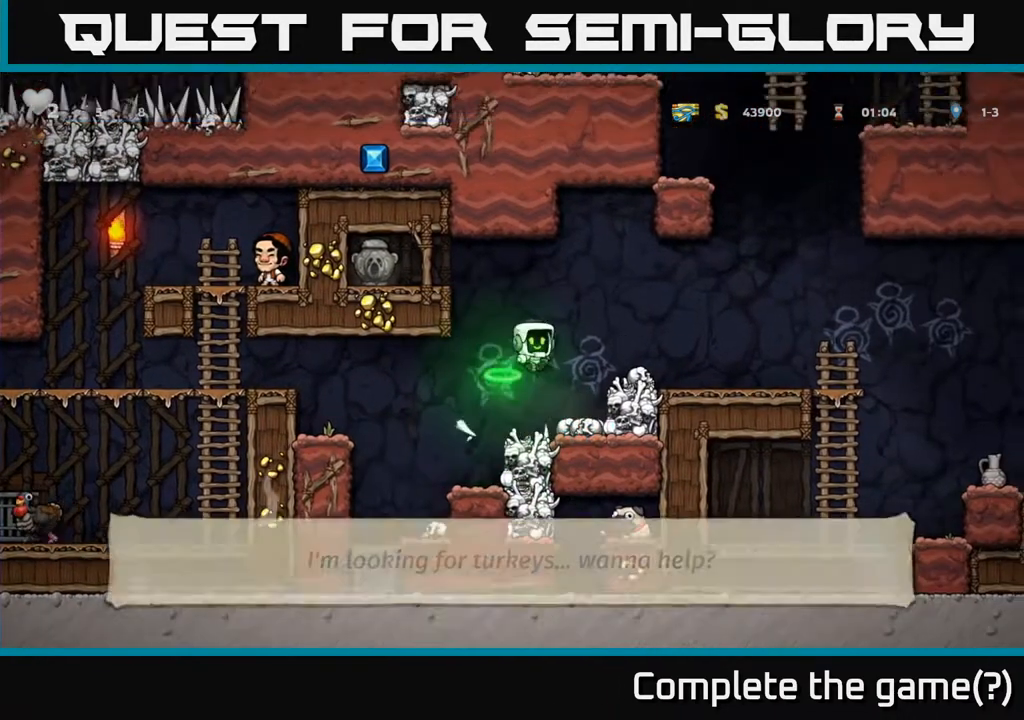
{"buttons": ["A"], "left_stick": "center", "right_stick": "center", "events": [[450, "A", "down"]]}
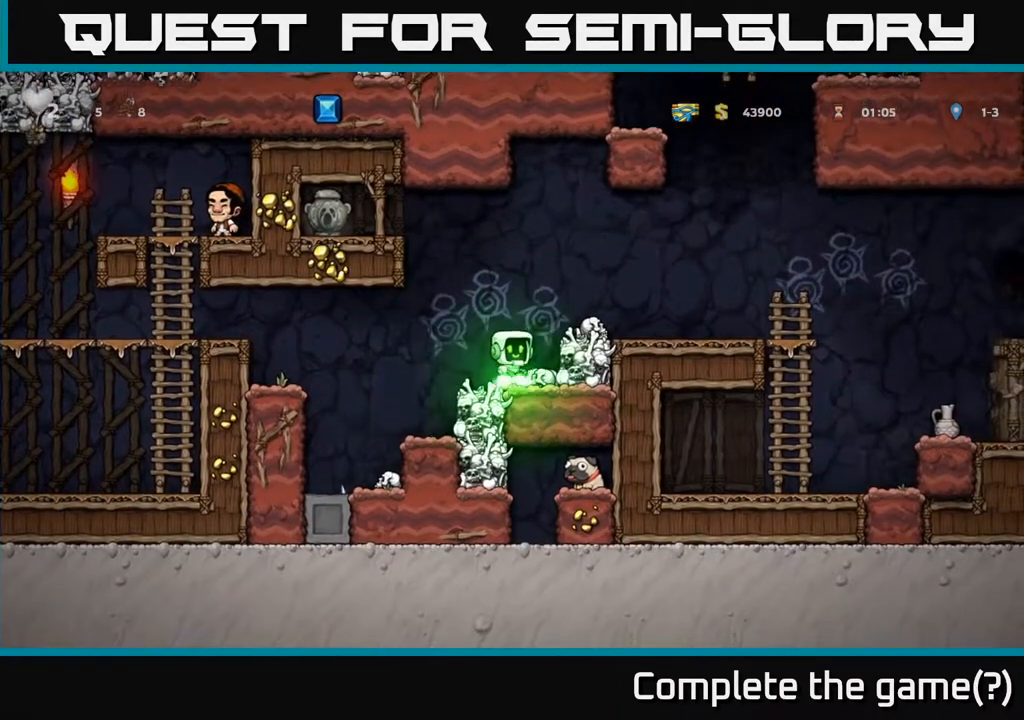
{"buttons": ["DPAD_LEFT"], "left_stick": "center", "right_stick": "center", "events": [[33, "DPAD_LEFT", "down"], [233, "A", "up"], [400, "A", "down"], [500, "A", "up"]]}
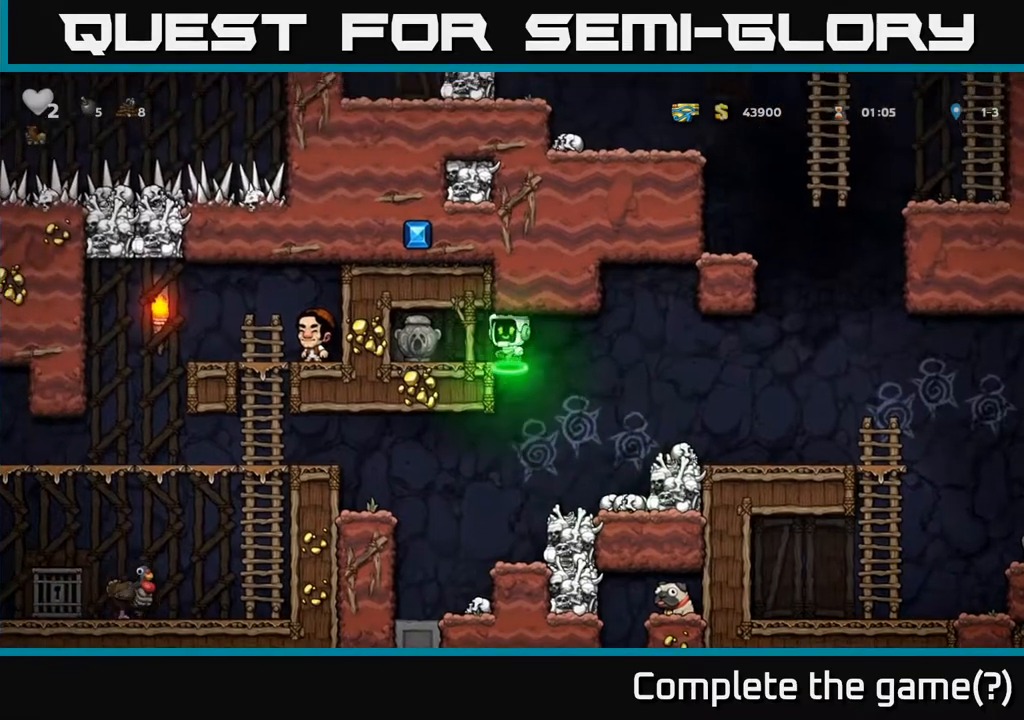
{"buttons": ["DPAD_RIGHT"], "left_stick": "center", "right_stick": "center", "events": [[217, "DPAD_DOWN", "down"], [233, "DPAD_LEFT", "up"], [300, "DPAD_RIGHT", "down"], [300, "X", "down"], [367, "DPAD_DOWN", "up"], [367, "X", "up"]]}
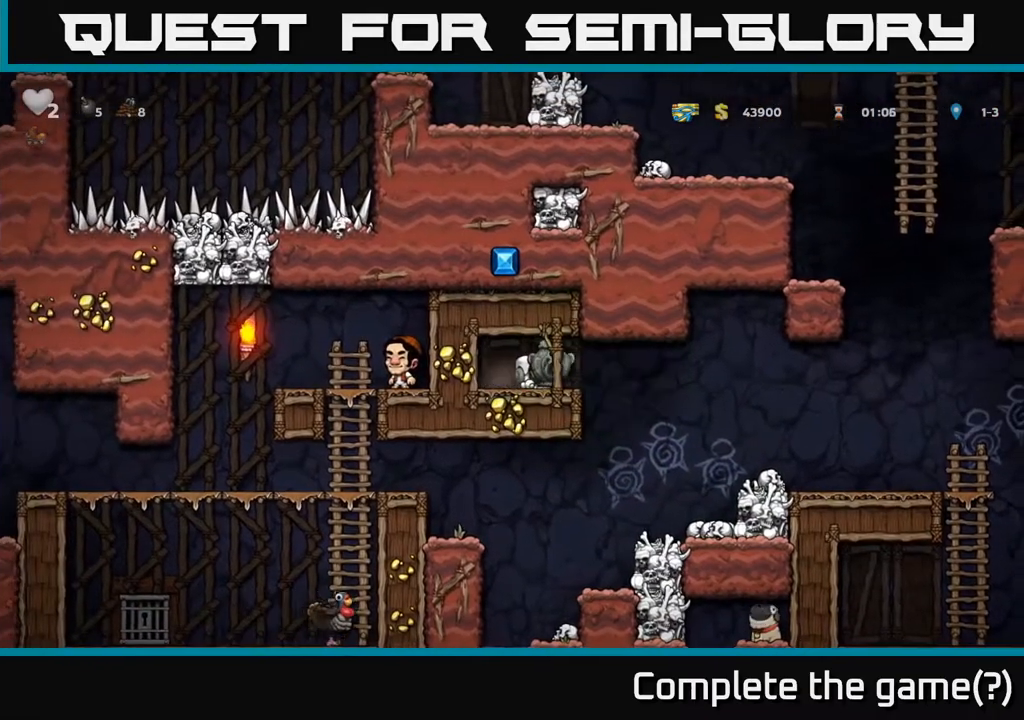
{"buttons": ["DPAD_RIGHT"], "left_stick": "center", "right_stick": "center", "events": [[250, "DPAD_RIGHT", "up"], [483, "DPAD_RIGHT", "down"]]}
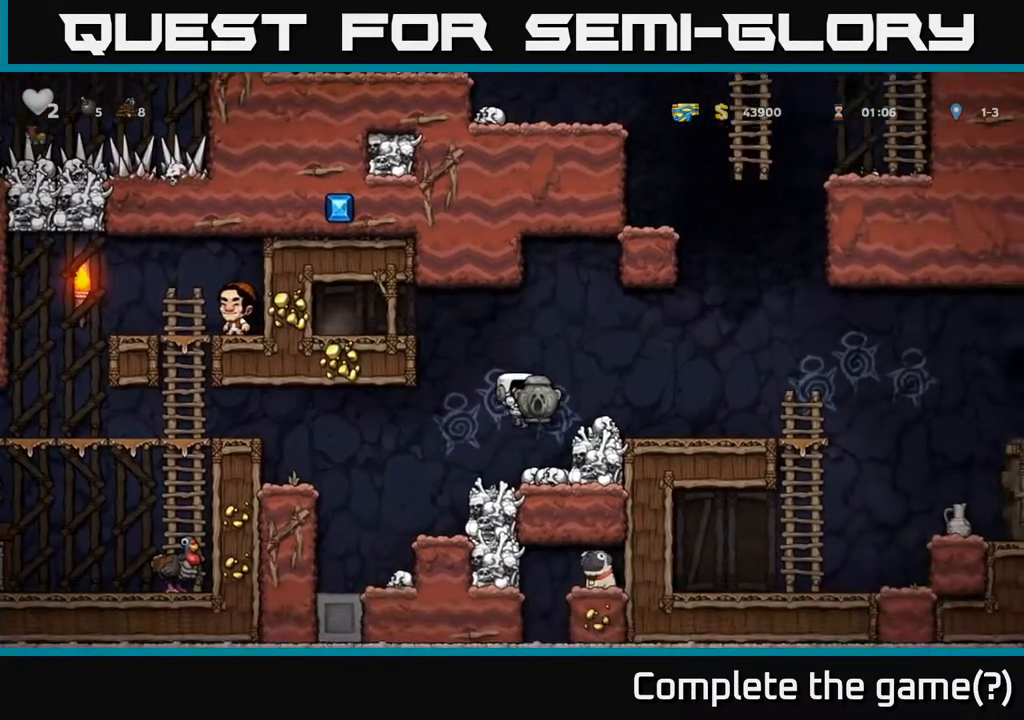
{"buttons": ["DPAD_RIGHT"], "left_stick": "center", "right_stick": "center", "events": [[83, "A", "down"], [217, "A", "up"]]}
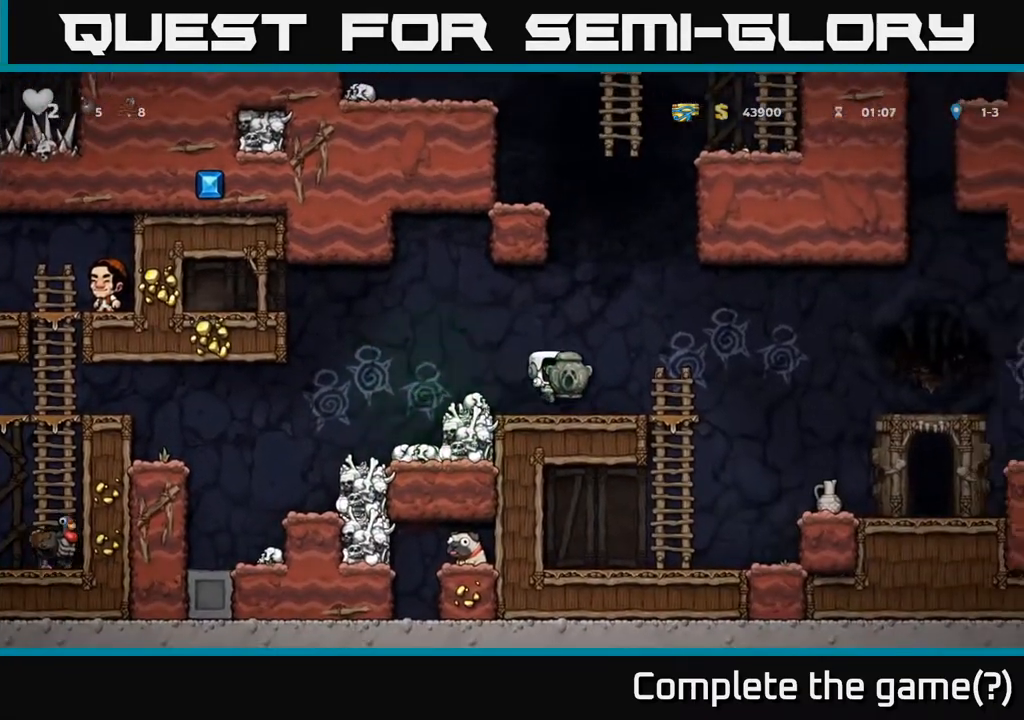
{"buttons": ["DPAD_RIGHT"], "left_stick": "center", "right_stick": "center", "events": [[167, "A", "down"], [250, "A", "up"]]}
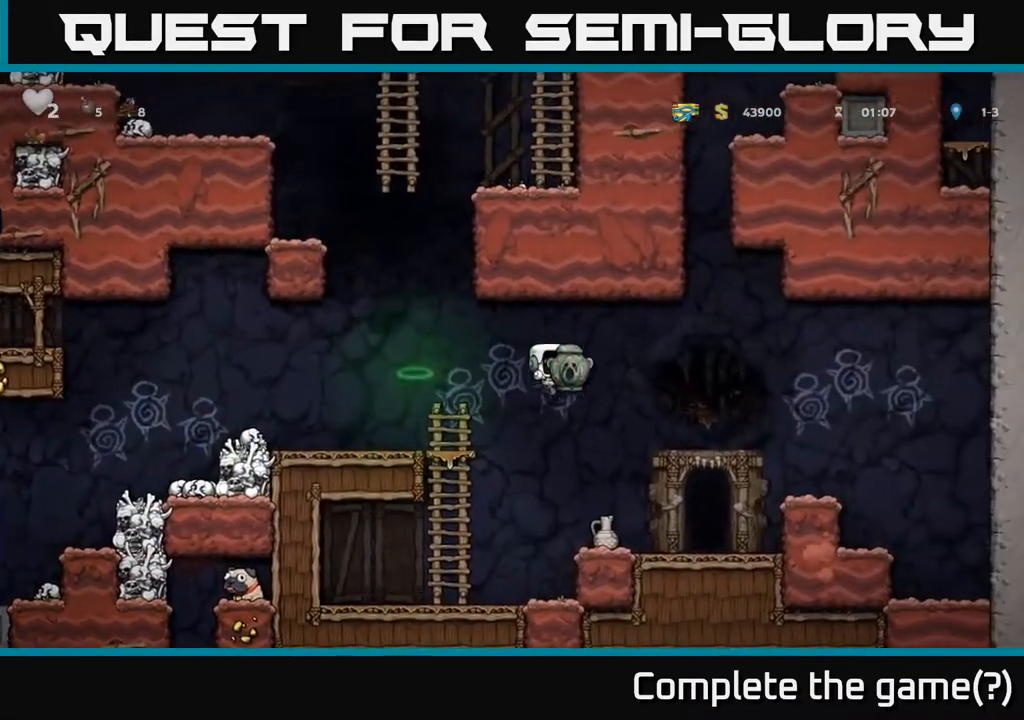
{"buttons": ["DPAD_LEFT"], "left_stick": "center", "right_stick": "center", "events": [[200, "DPAD_DOWN", "down"], [233, "DPAD_RIGHT", "up"], [317, "X", "down"], [417, "X", "up"], [433, "DPAD_LEFT", "down"], [450, "DPAD_DOWN", "up"]]}
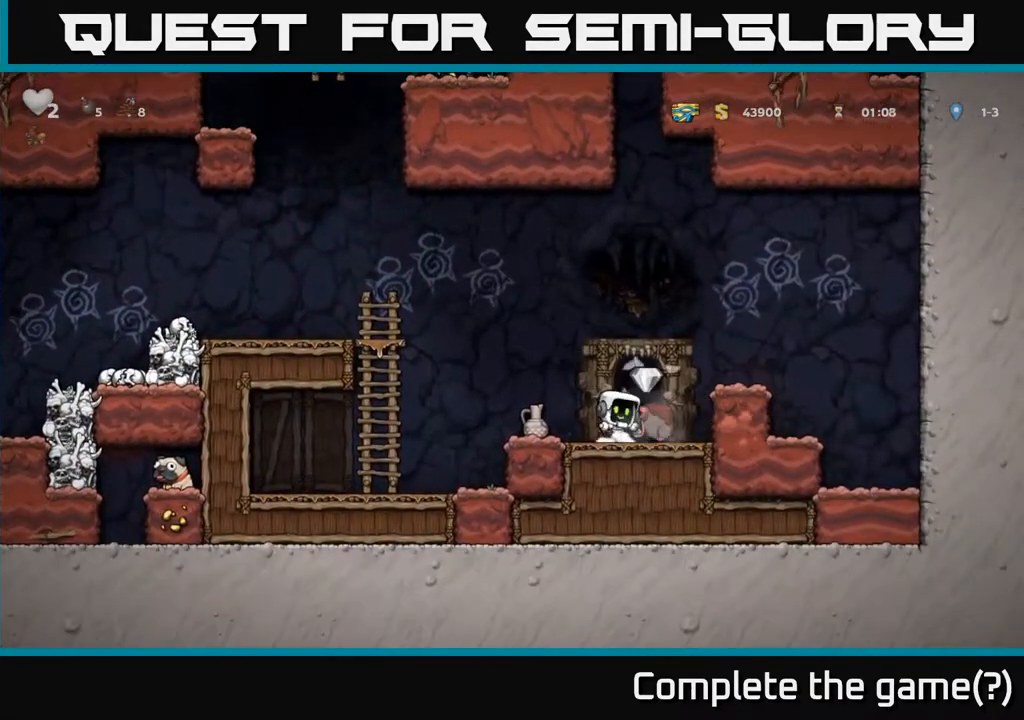
{"buttons": ["A", "DPAD_RIGHT"], "left_stick": "center", "right_stick": "center", "events": [[217, "A", "down"], [233, "DPAD_LEFT", "up"], [267, "DPAD_LEFT", "down"], [317, "DPAD_LEFT", "up"], [383, "DPAD_RIGHT", "down"]]}
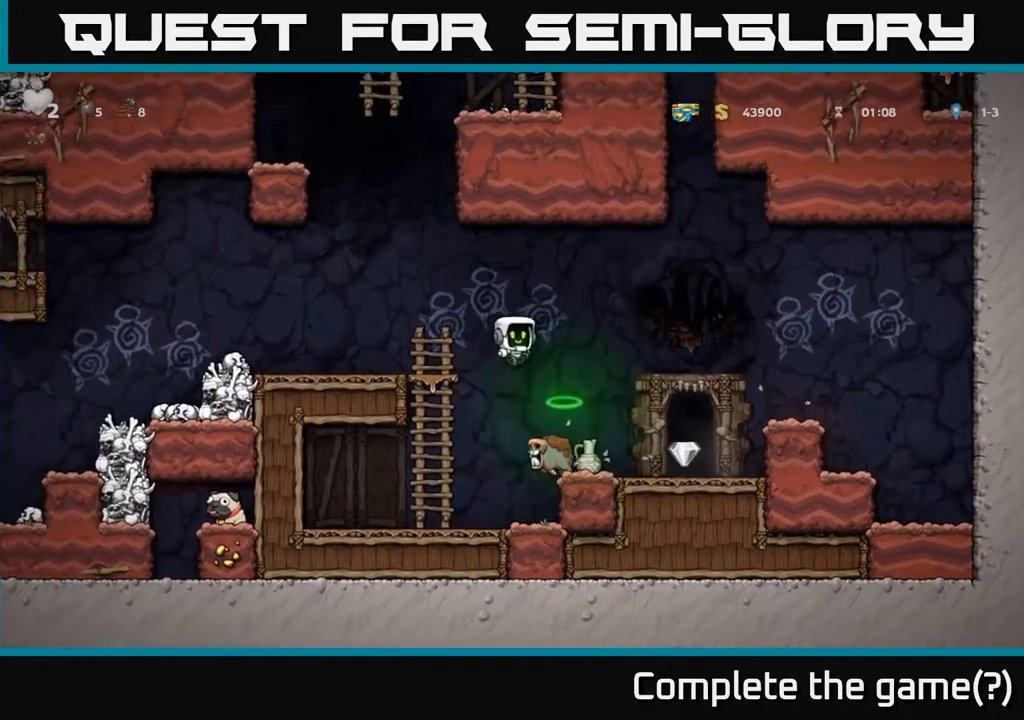
{"buttons": ["DPAD_LEFT"], "left_stick": "center", "right_stick": "center", "events": [[33, "A", "up"], [333, "DPAD_RIGHT", "up"], [383, "DPAD_LEFT", "down"]]}
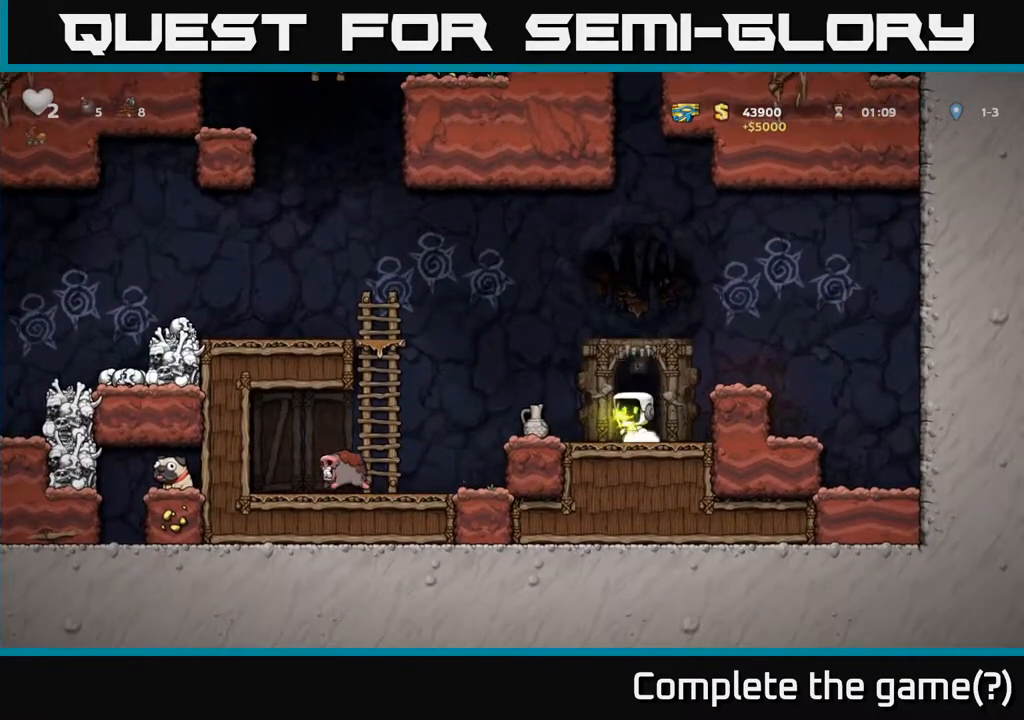
{"buttons": ["A", "DPAD_LEFT"], "left_stick": "center", "right_stick": "center", "events": [[233, "A", "down"]]}
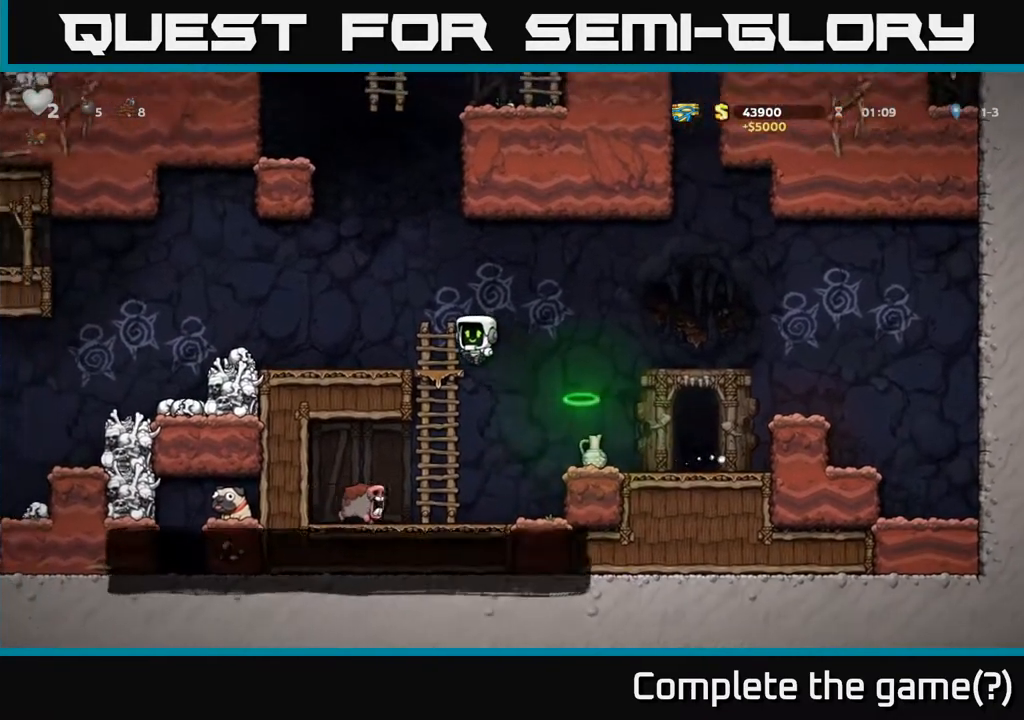
{"buttons": ["DPAD_LEFT"], "left_stick": "center", "right_stick": "center", "events": [[117, "A", "up"]]}
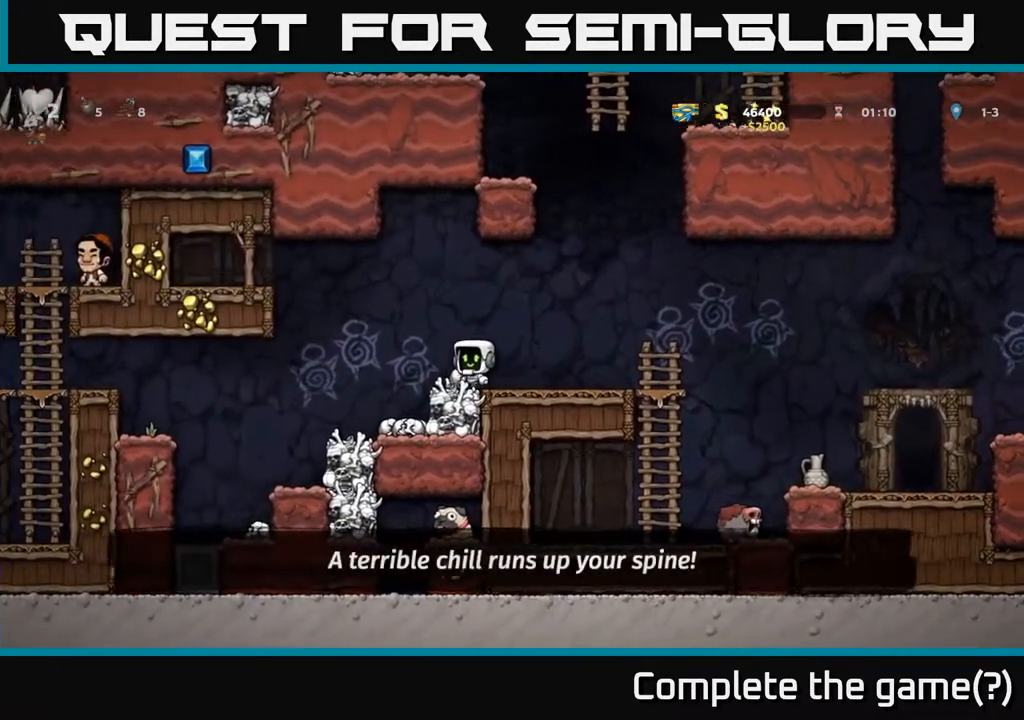
{"buttons": ["DPAD_LEFT"], "left_stick": "center", "right_stick": "center", "events": [[17, "DPAD_LEFT", "up"], [33, "DPAD_DOWN", "down"], [33, "DPAD_RIGHT", "down"], [67, "DPAD_DOWN", "up"], [167, "DPAD_RIGHT", "up"], [183, "DPAD_DOWN", "down"], [233, "X", "down"], [317, "X", "up"], [383, "DPAD_DOWN", "up"], [383, "DPAD_LEFT", "down"]]}
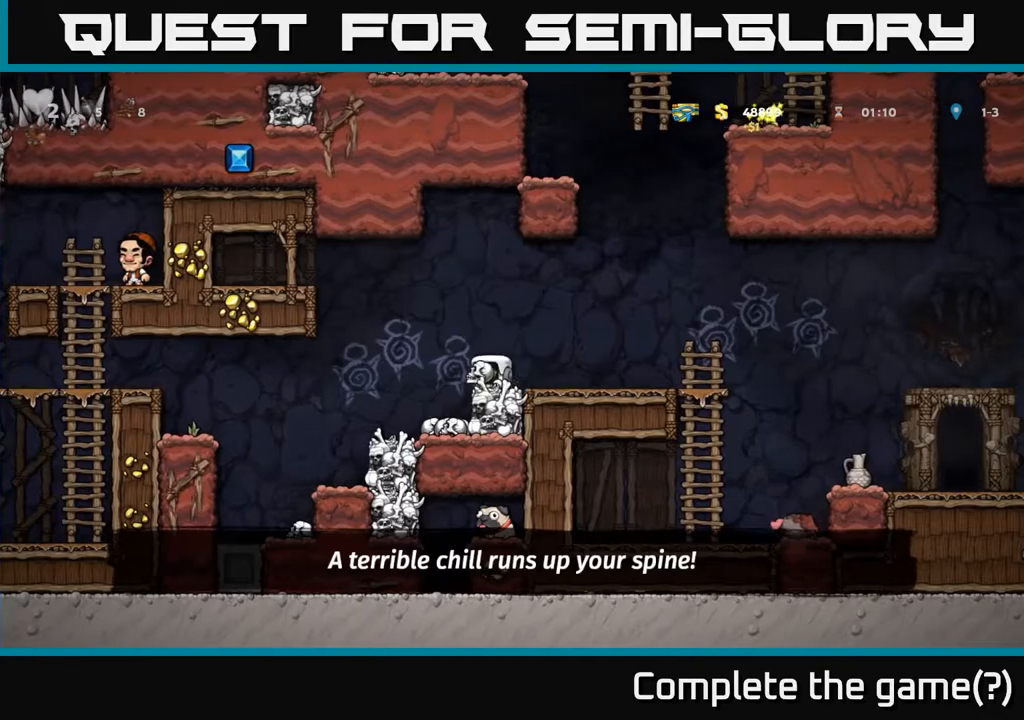
{"buttons": ["DPAD_RIGHT"], "left_stick": "center", "right_stick": "center", "events": [[367, "DPAD_LEFT", "up"], [400, "DPAD_RIGHT", "down"]]}